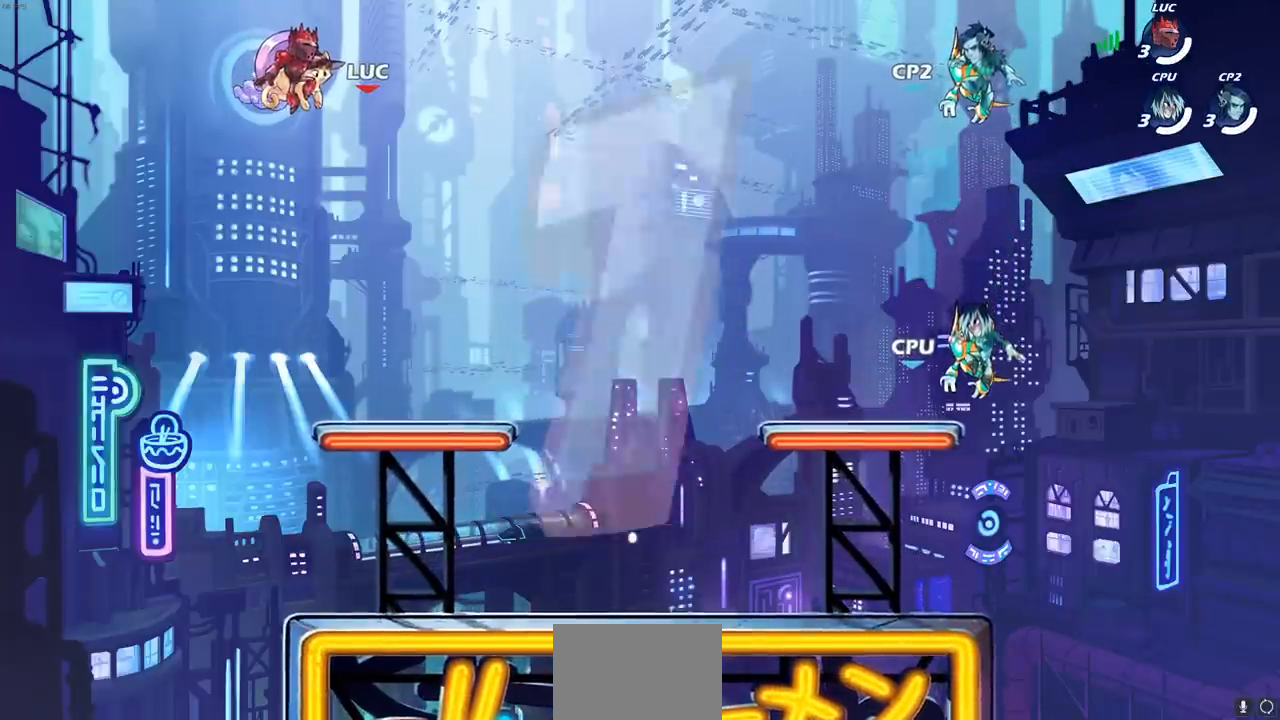
Gameplay with a controller (PlayStation layout); each line is a JSON object with the inputs held at the frame after it. "events" lists button and stick changes between this image and that frame as [ms after this image, input, new state], when the widget could be followed in between.
{"buttons": ["L1"], "left_stick": "center", "right_stick": "center", "events": [[183, "L1", "down"], [267, "L1", "up"], [333, "L1", "down"]]}
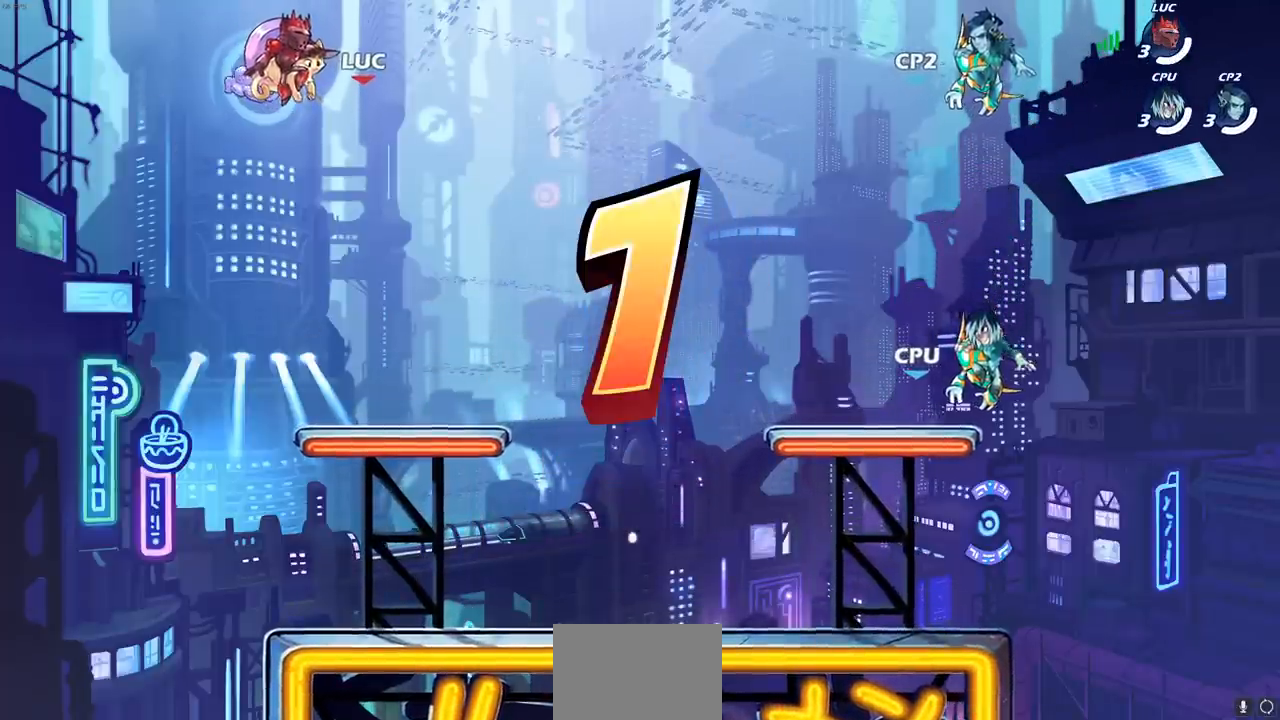
{"buttons": [], "left_stick": "center", "right_stick": "center", "events": [[17, "L1", "up"]]}
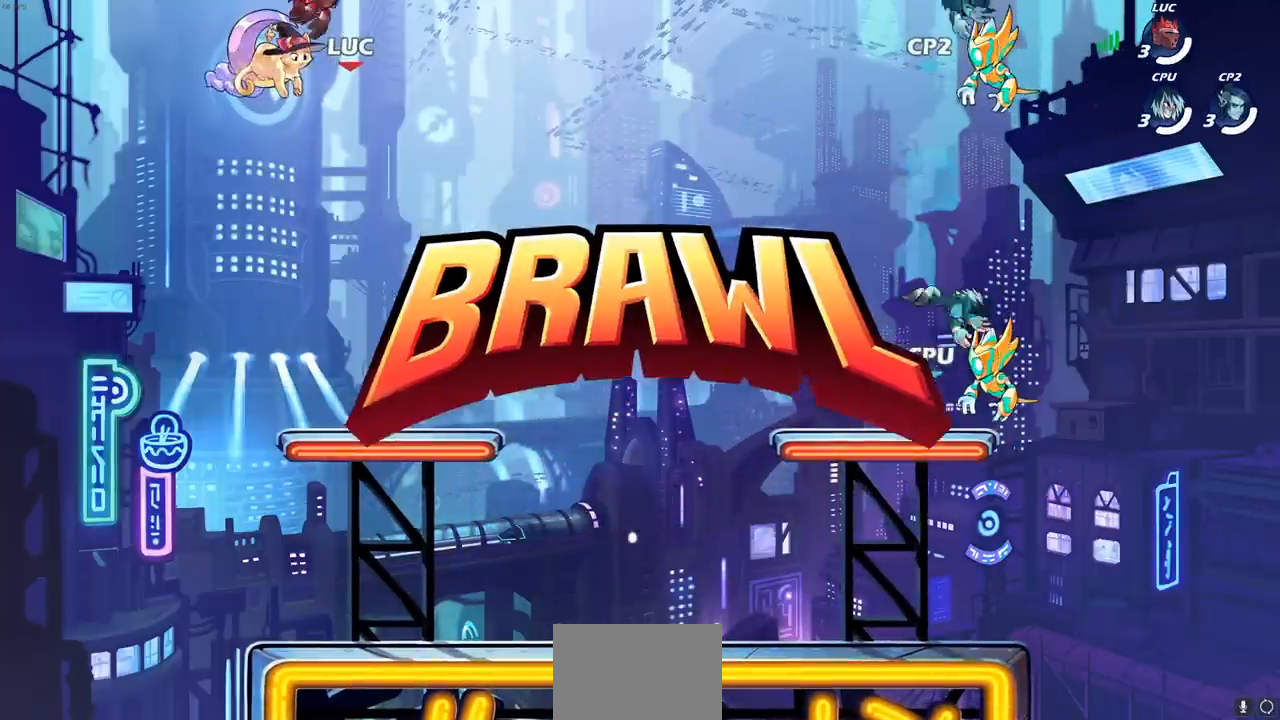
{"buttons": [], "left_stick": "center", "right_stick": "center", "events": []}
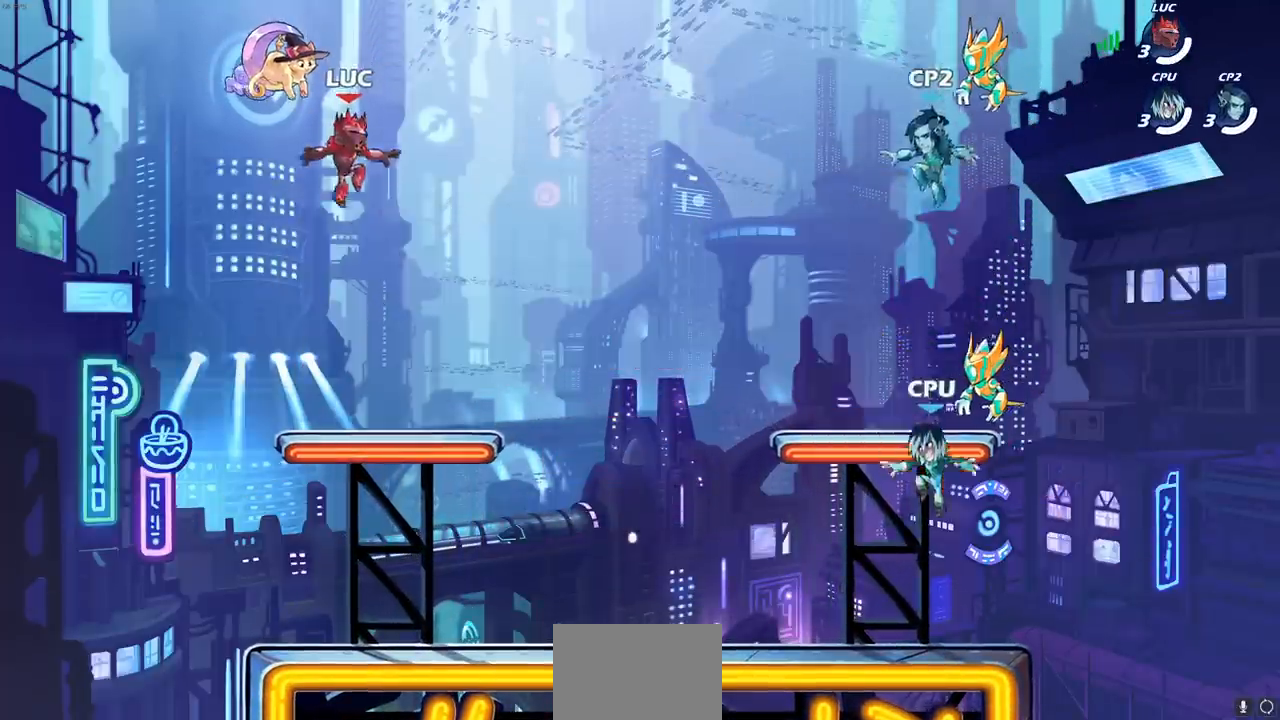
{"buttons": ["R2"], "left_stick": "right", "right_stick": "center"}
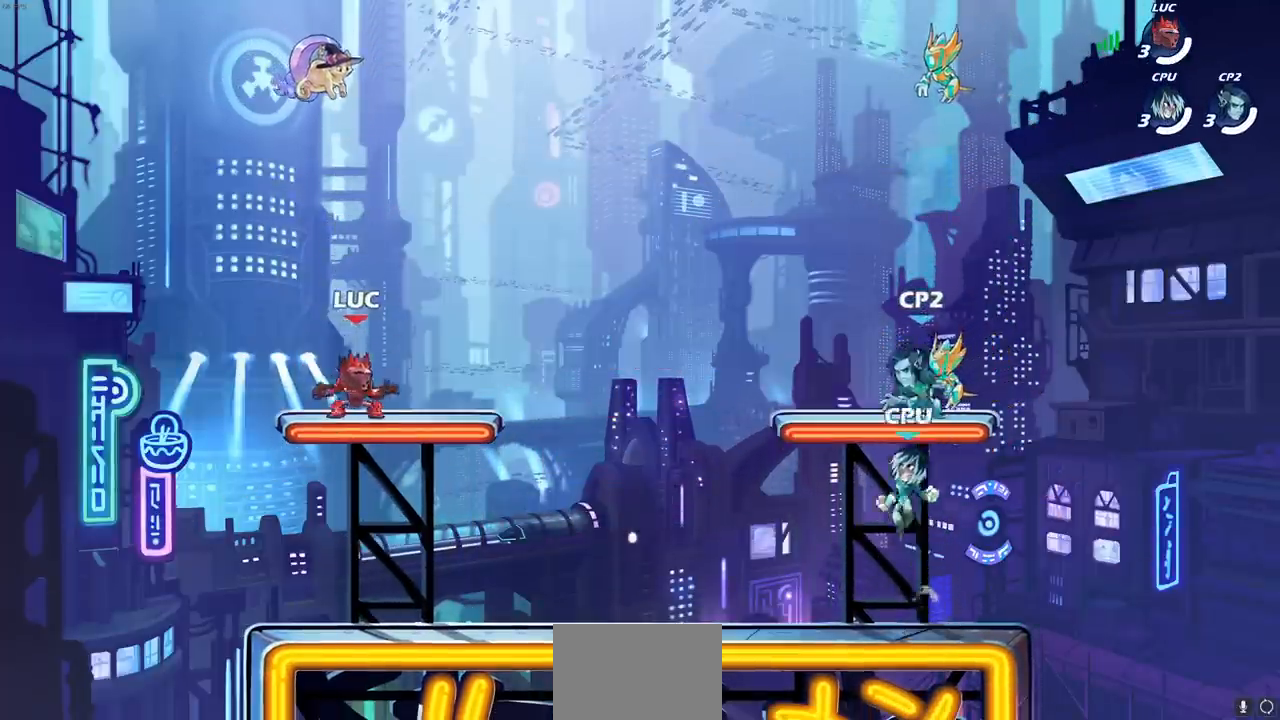
{"buttons": ["CROSS"], "left_stick": "up-right", "right_stick": "center", "events": [[33, "CROSS", "down"], [167, "CROSS", "up"], [183, "R2", "up"], [250, "CROSS", "down"], [350, "left_stick", "up-right"], [367, "CROSS", "up"], [450, "CROSS", "down"]]}
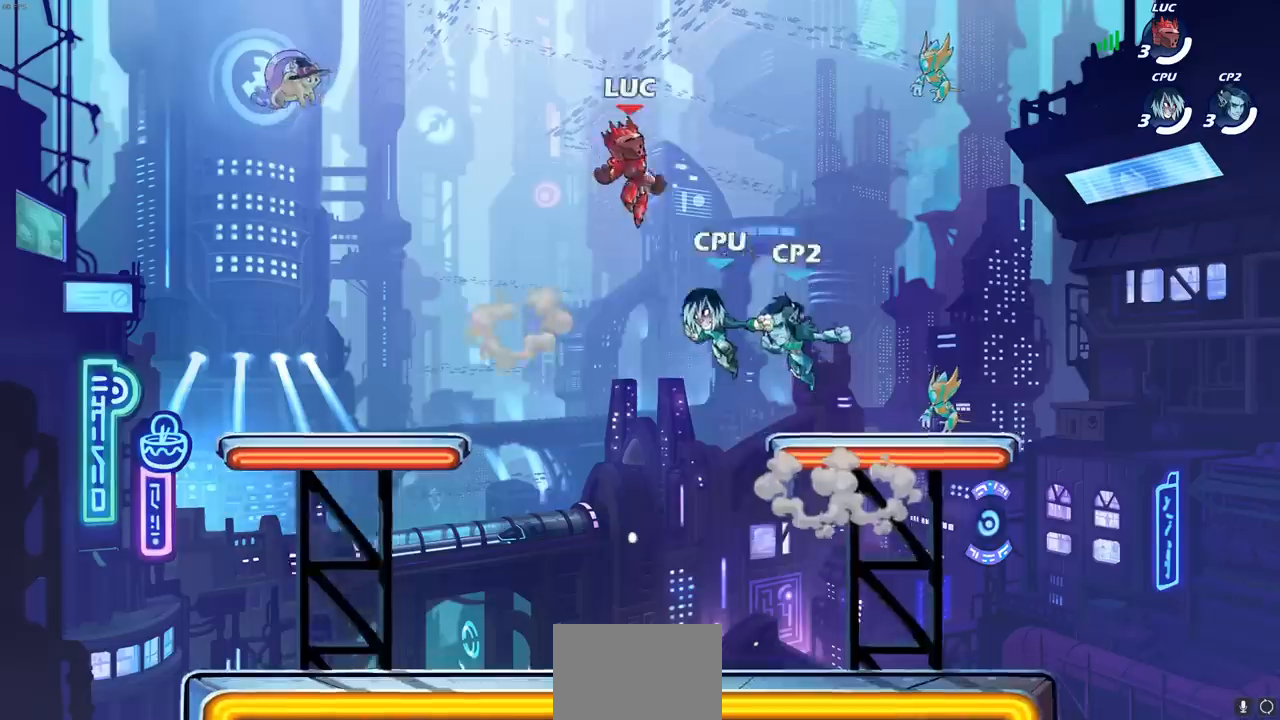
{"buttons": [], "left_stick": "down", "right_stick": "center", "events": [[150, "CROSS", "up"], [267, "left_stick", "down-right"], [317, "left_stick", "down"]]}
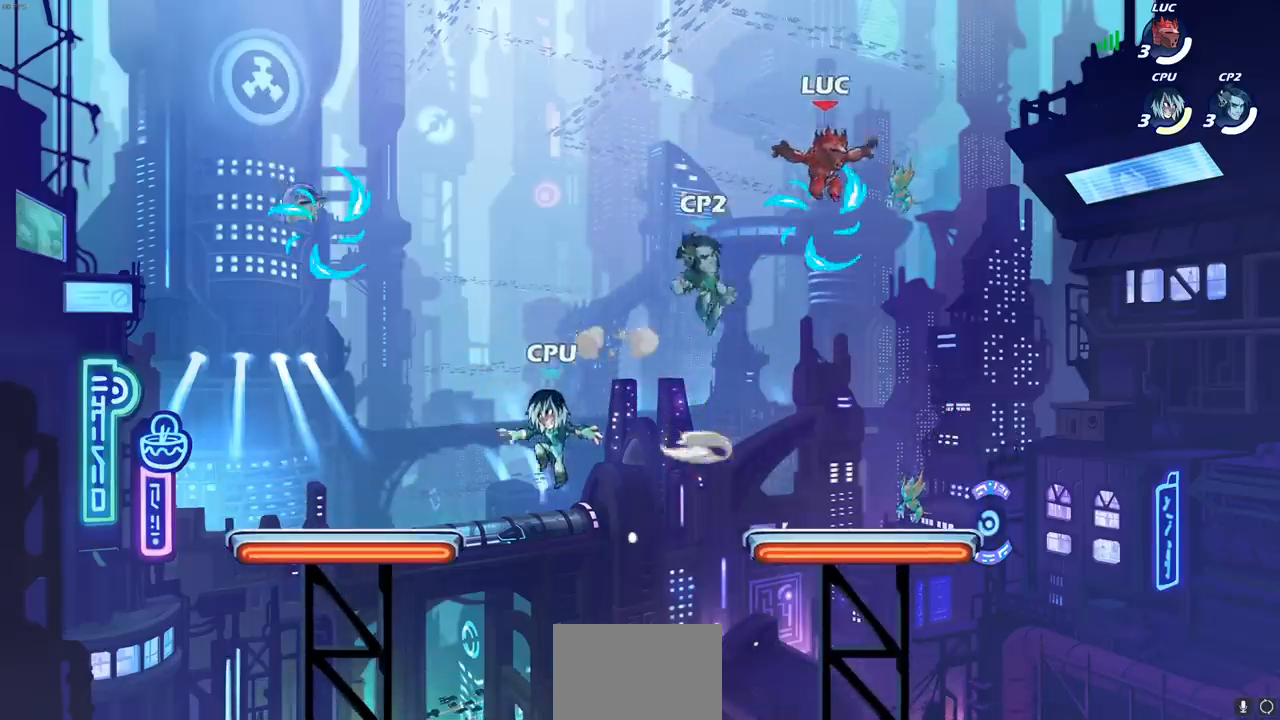
{"buttons": [], "left_stick": "up", "right_stick": "center", "events": [[150, "left_stick", "down-left"], [300, "left_stick", "up-left"], [367, "CROSS", "down"], [367, "left_stick", "up-right"], [483, "left_stick", "up"], [500, "CROSS", "up"]]}
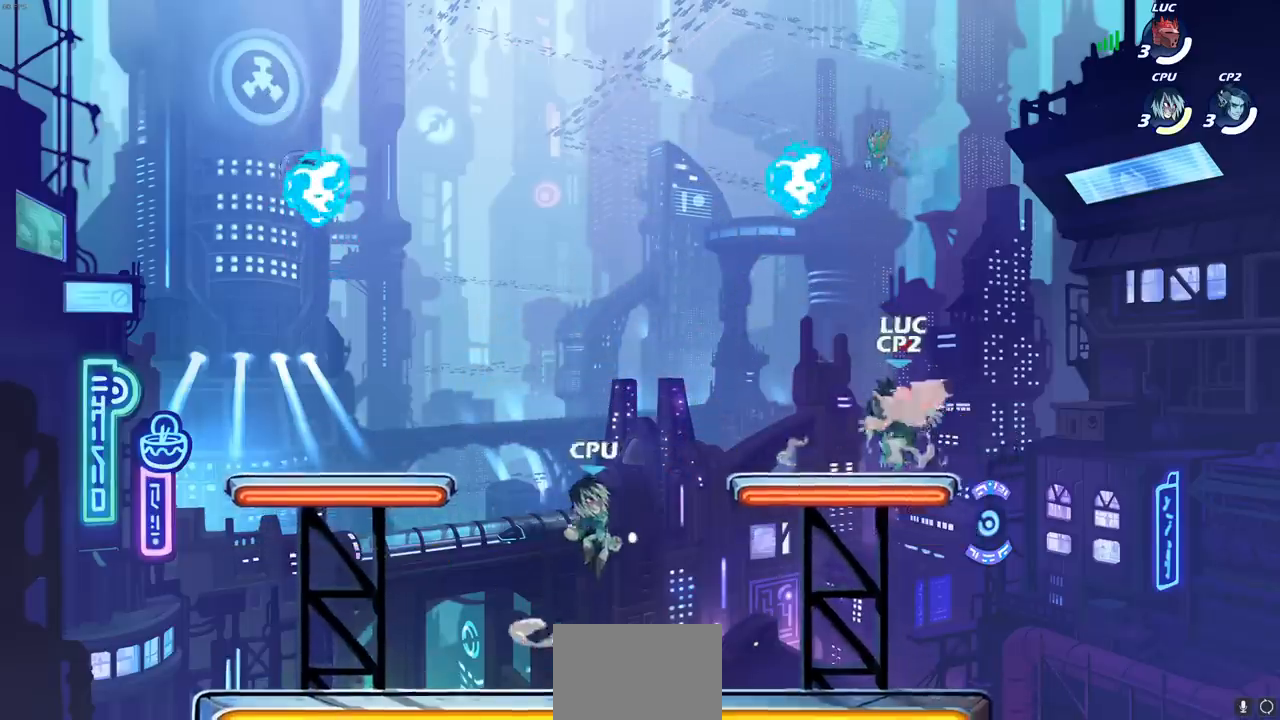
{"buttons": ["R2"], "left_stick": "down-left", "right_stick": "center", "events": [[33, "left_stick", "up-left"], [83, "CROSS", "down"], [83, "left_stick", "left"], [183, "CROSS", "up"], [283, "R2", "down"], [483, "left_stick", "down-left"]]}
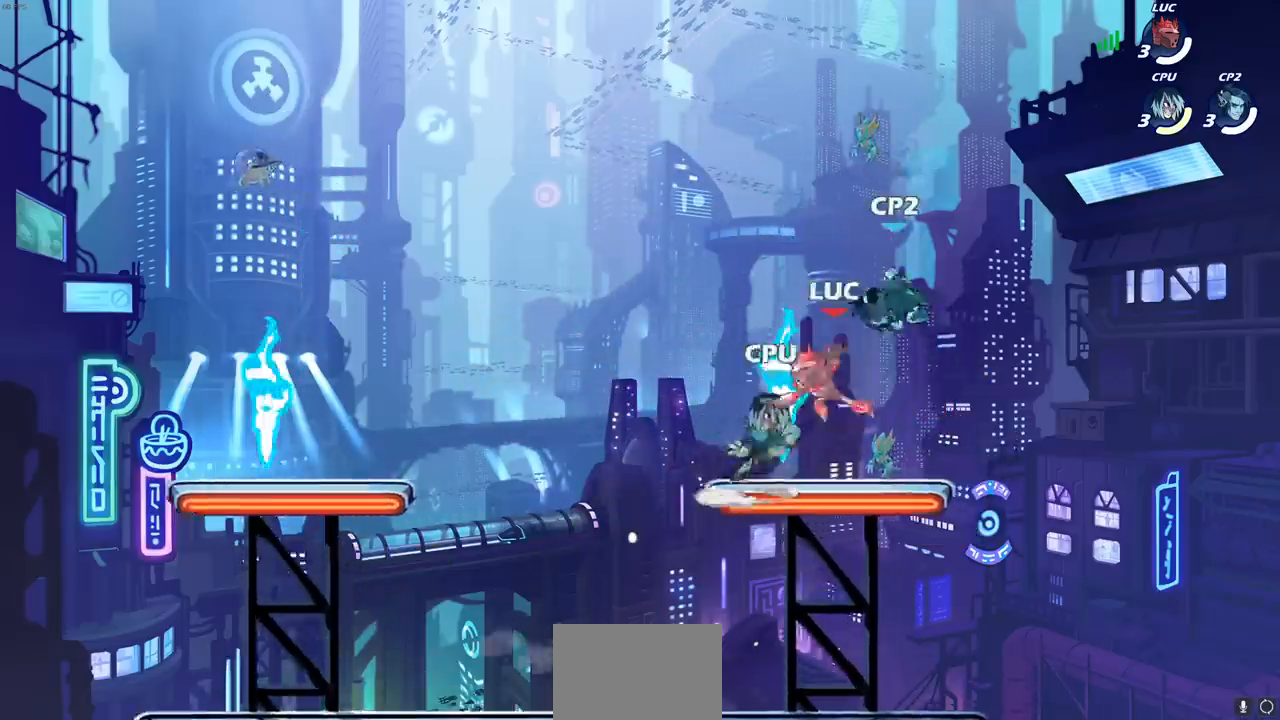
{"buttons": [], "left_stick": "down-right", "right_stick": "center", "events": [[50, "R2", "up"], [83, "CROSS", "down"], [100, "R1", "down"], [217, "left_stick", "up-left"], [283, "CROSS", "up"], [283, "R1", "up"], [350, "left_stick", "up-right"], [450, "left_stick", "down-right"]]}
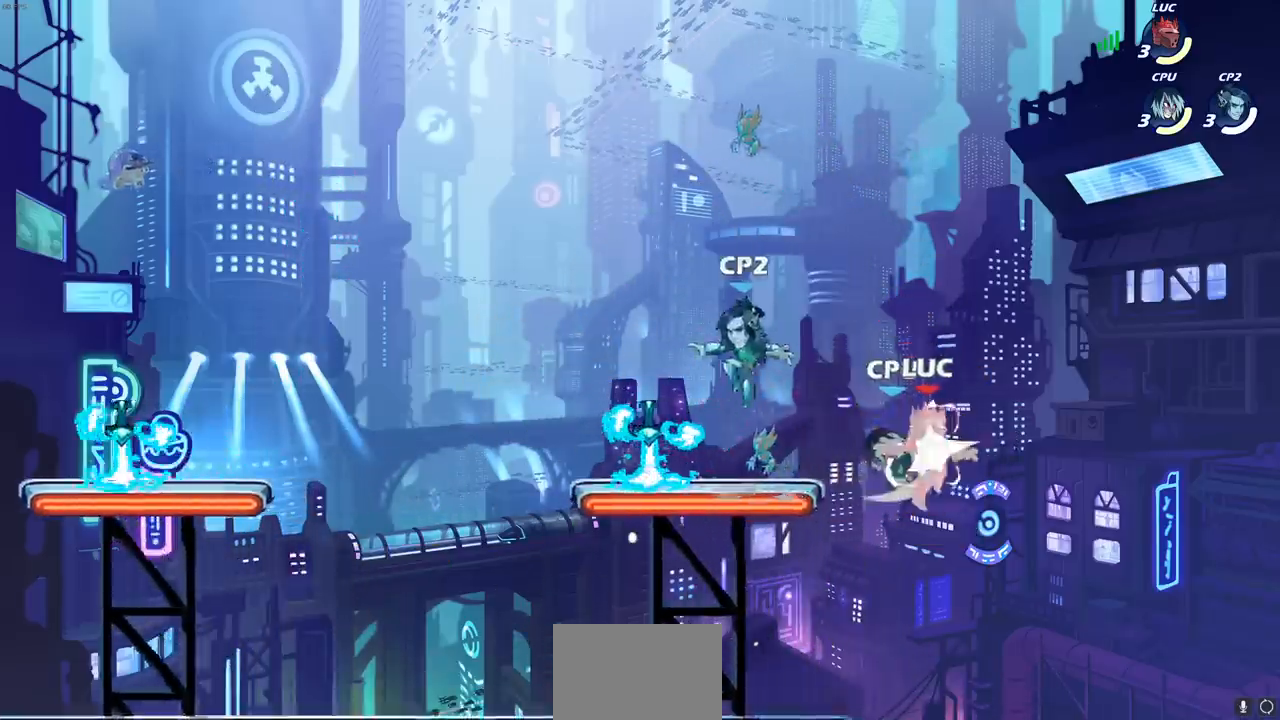
{"buttons": [], "left_stick": "center", "right_stick": "center", "events": [[67, "left_stick", "down-left"], [317, "left_stick", "center"]]}
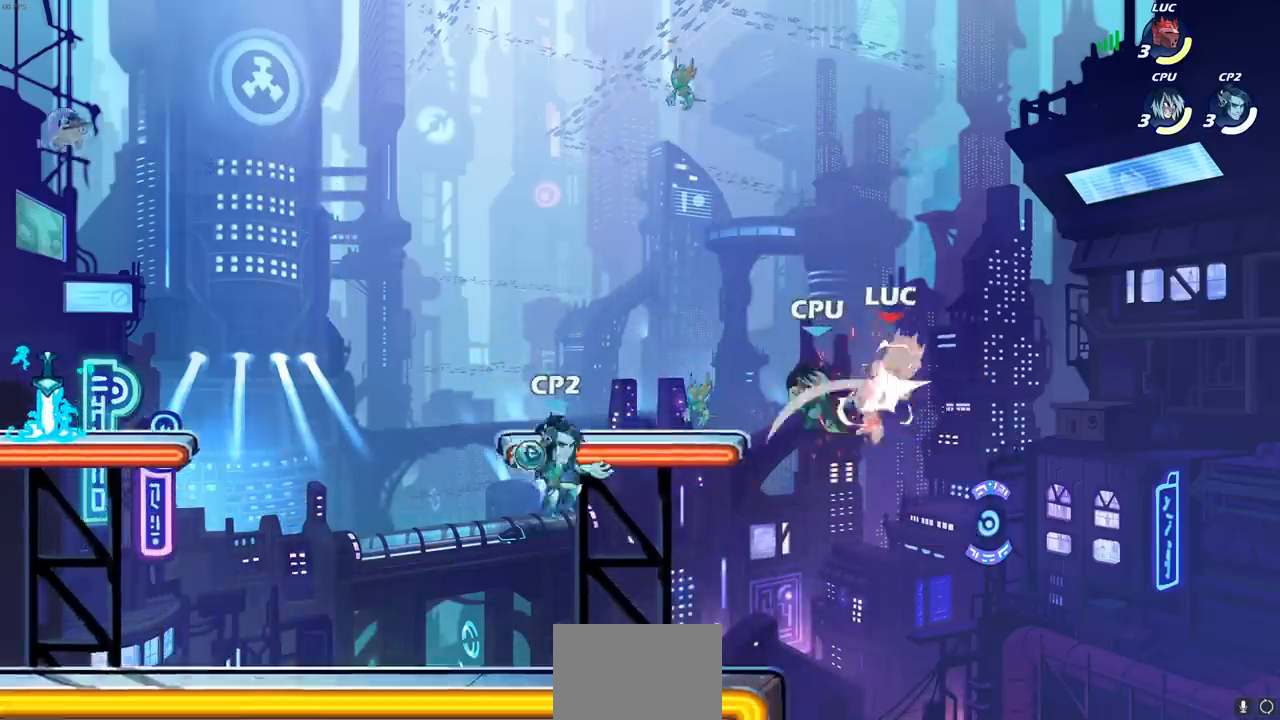
{"buttons": ["L1"], "left_stick": "down-left", "right_stick": "center", "events": [[100, "left_stick", "right"], [250, "left_stick", "down-left"], [333, "L1", "down"], [333, "SQUARE", "down"], [450, "SQUARE", "up"]]}
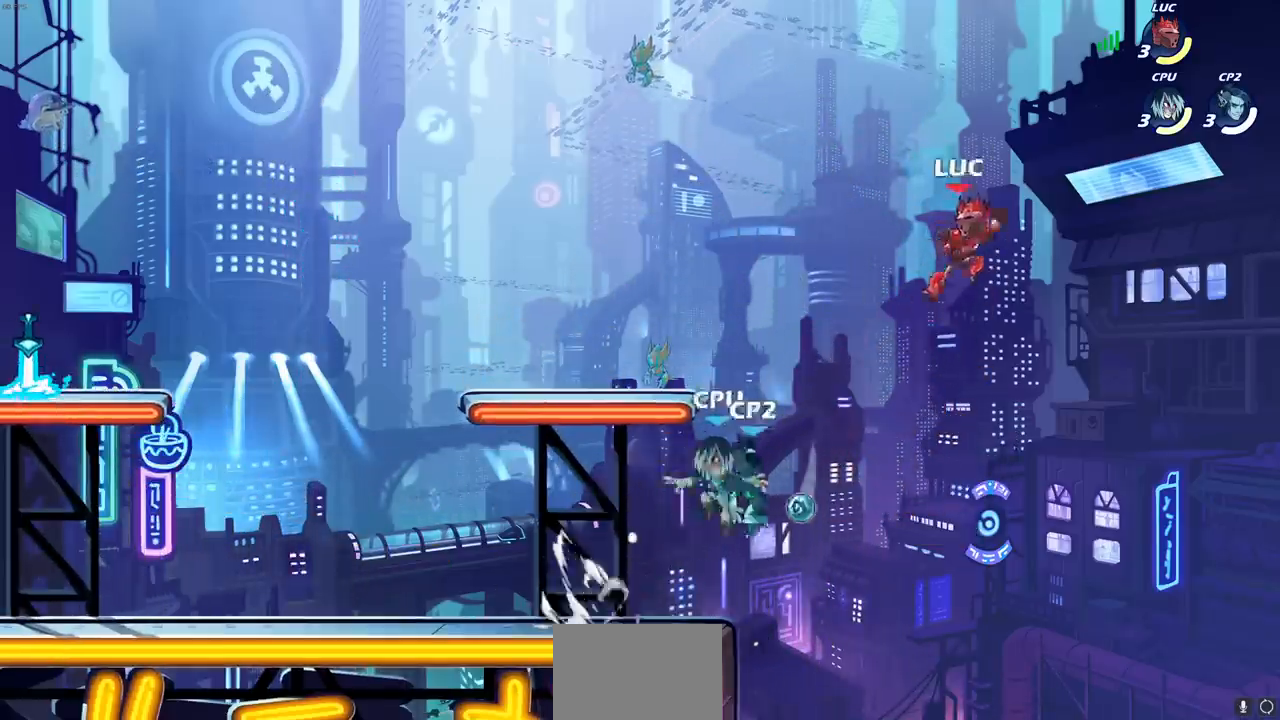
{"buttons": ["CROSS"], "left_stick": "left", "right_stick": "center", "events": [[67, "left_stick", "center"], [133, "L2", "down"], [150, "L2", "up"], [183, "left_stick", "left"], [350, "L1", "up"], [483, "CROSS", "down"]]}
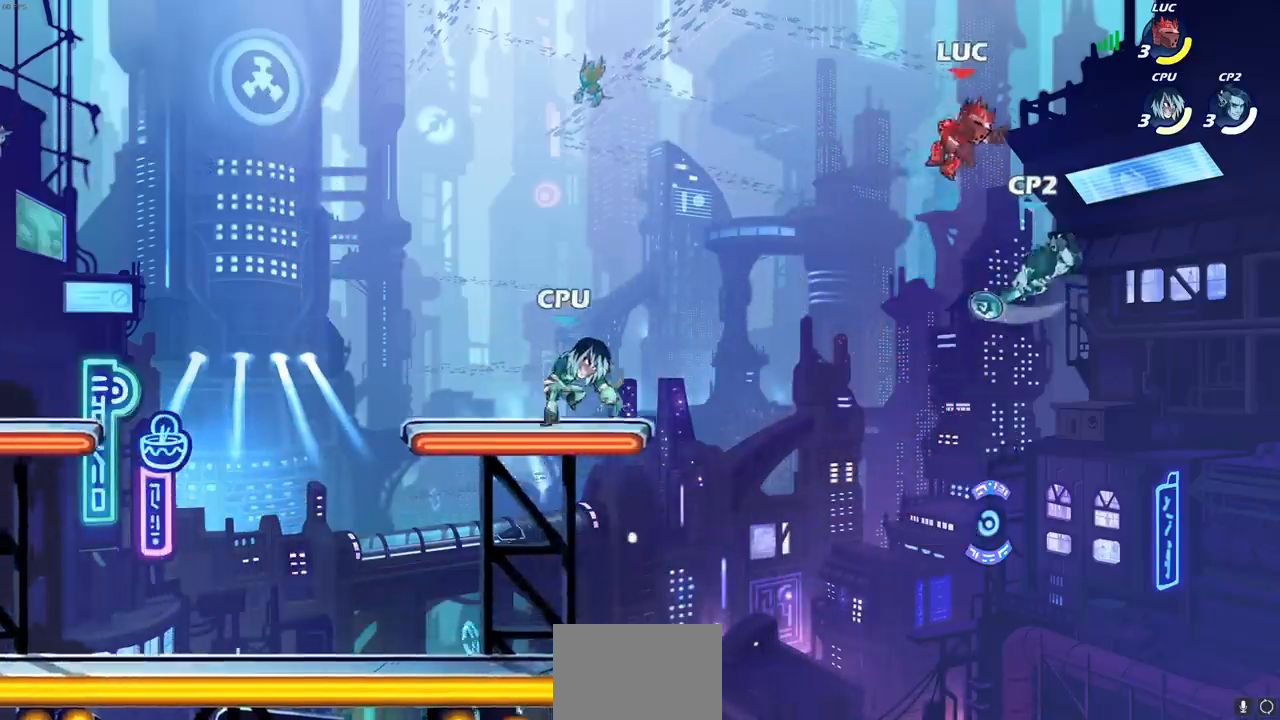
{"buttons": [], "left_stick": "down-left", "right_stick": "center", "events": [[67, "R2", "down"], [250, "CROSS", "up"], [283, "R2", "up"], [450, "left_stick", "down-left"]]}
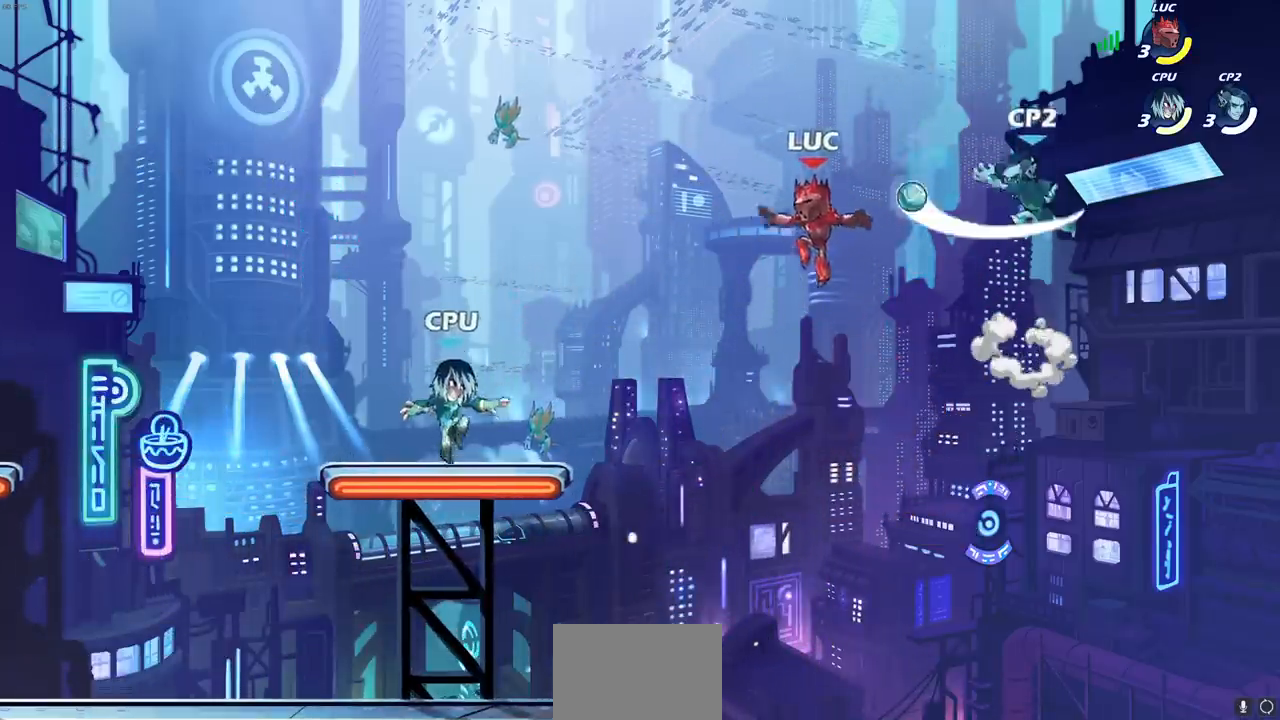
{"buttons": ["R2"], "left_stick": "down-left", "right_stick": "center", "events": [[500, "R2", "down"]]}
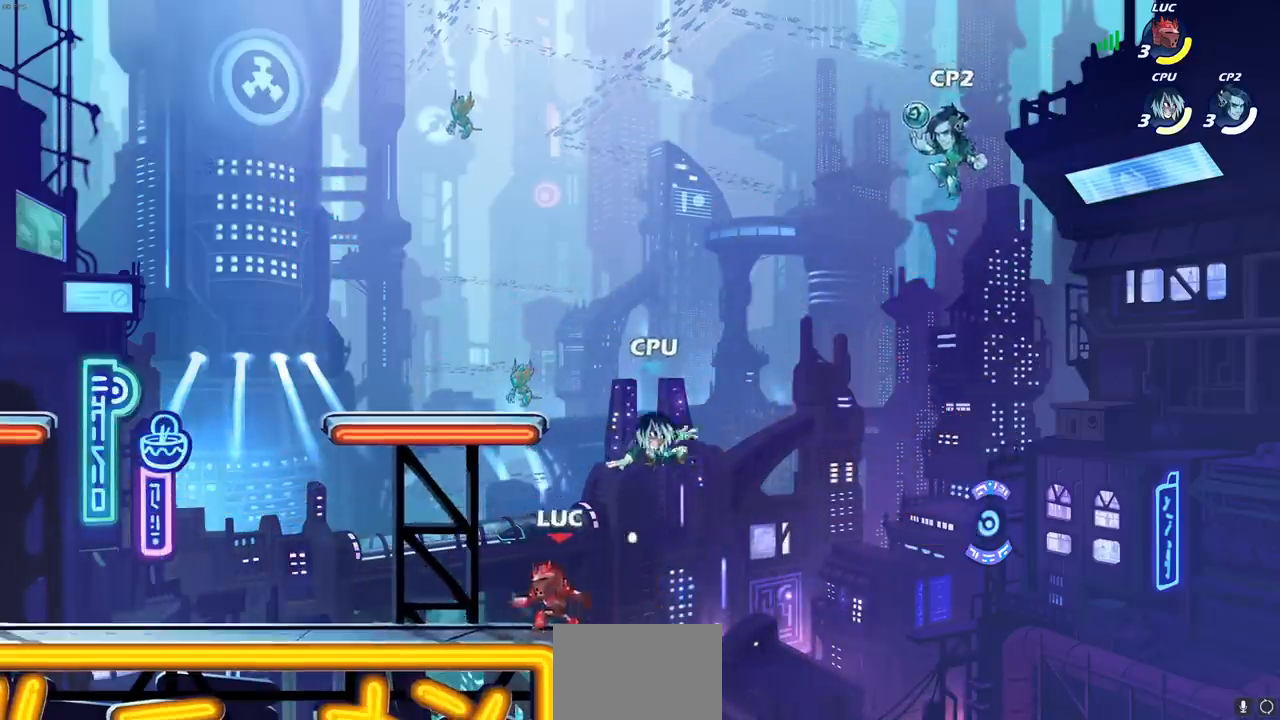
{"buttons": ["CROSS", "R2"], "left_stick": "up-left", "right_stick": "center", "events": [[17, "left_stick", "left"], [200, "R2", "up"], [417, "R2", "down"], [450, "left_stick", "up-left"], [467, "CROSS", "down"]]}
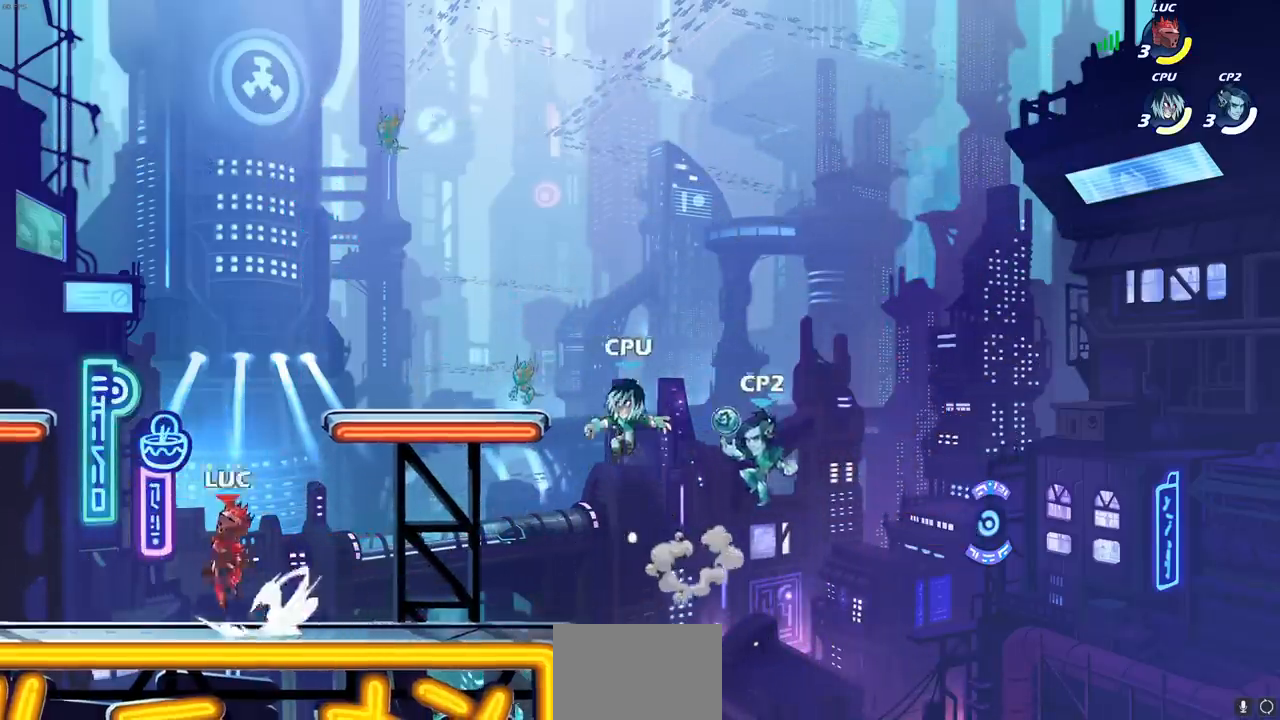
{"buttons": ["R1"], "left_stick": "down", "right_stick": "center", "events": [[100, "CROSS", "up"], [100, "R2", "up"], [117, "left_stick", "left"], [200, "CROSS", "down"], [317, "CROSS", "up"], [367, "left_stick", "down-left"], [400, "L1", "down"], [483, "left_stick", "down"], [500, "L1", "up"], [500, "R1", "down"]]}
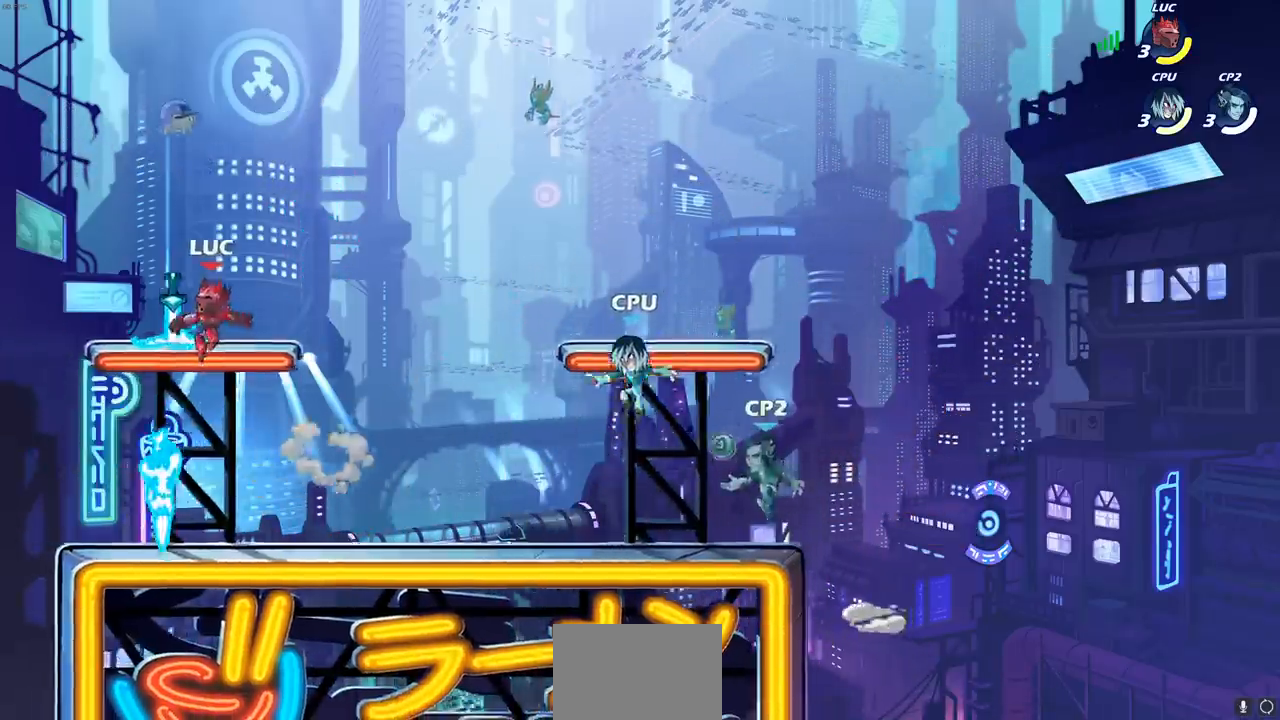
{"buttons": ["SQUARE", "R2"], "left_stick": "right", "right_stick": "center", "events": [[133, "R1", "up"], [150, "left_stick", "down-right"], [283, "left_stick", "right"], [400, "R2", "down"], [467, "SQUARE", "down"]]}
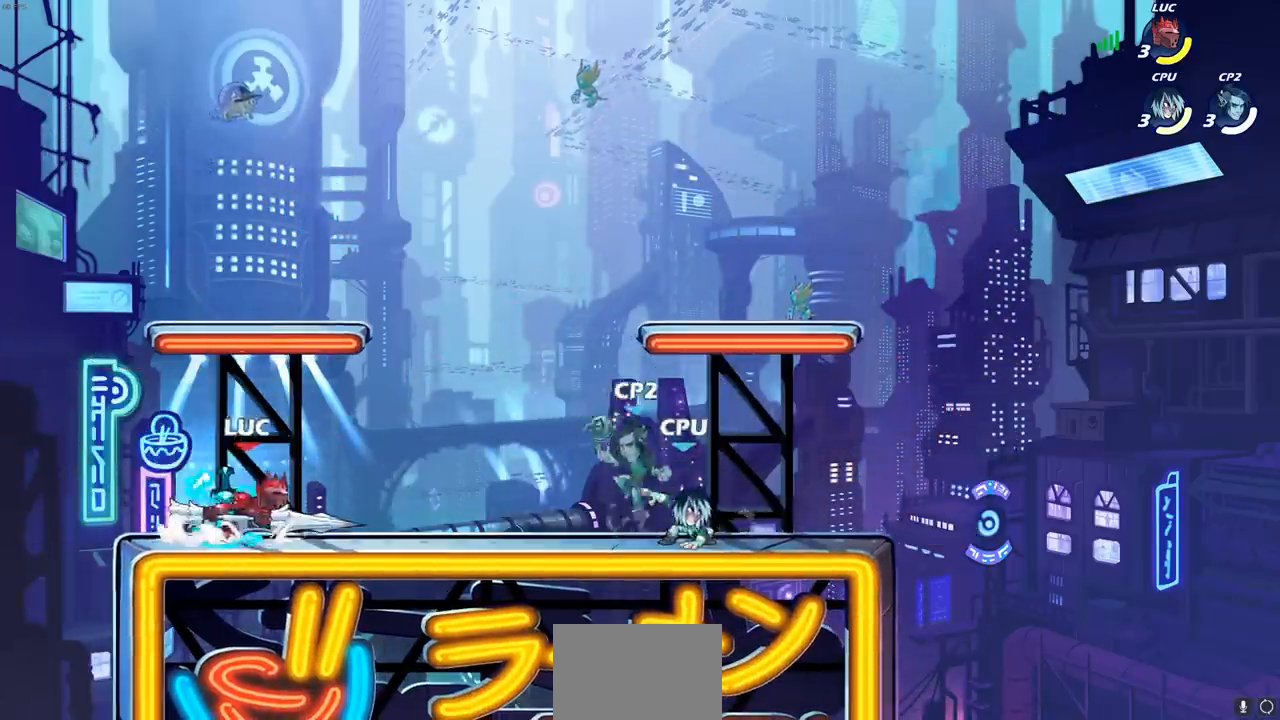
{"buttons": ["CROSS", "SQUARE"], "left_stick": "down", "right_stick": "center", "events": [[33, "R2", "up"], [67, "SQUARE", "up"], [100, "left_stick", "center"], [350, "left_stick", "down"], [400, "CROSS", "down"], [467, "SQUARE", "down"]]}
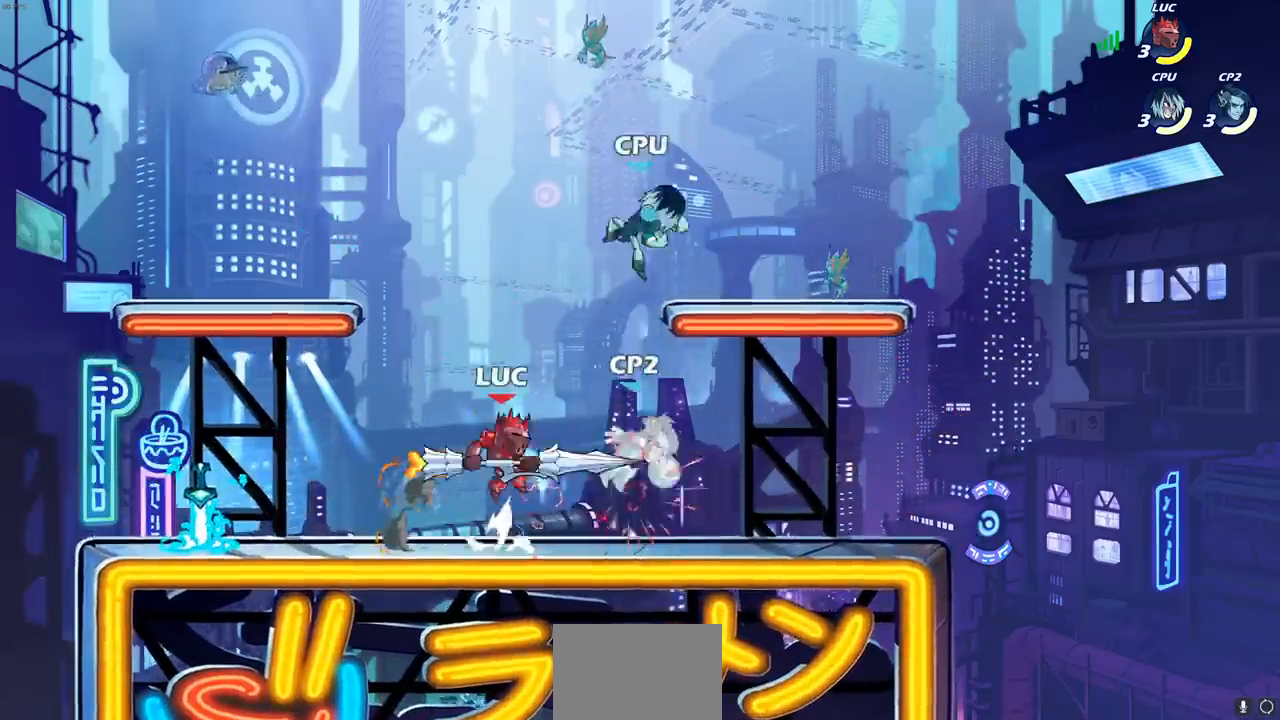
{"buttons": [], "left_stick": "center", "right_stick": "center", "events": [[17, "left_stick", "center"], [33, "CROSS", "up"], [50, "SQUARE", "up"]]}
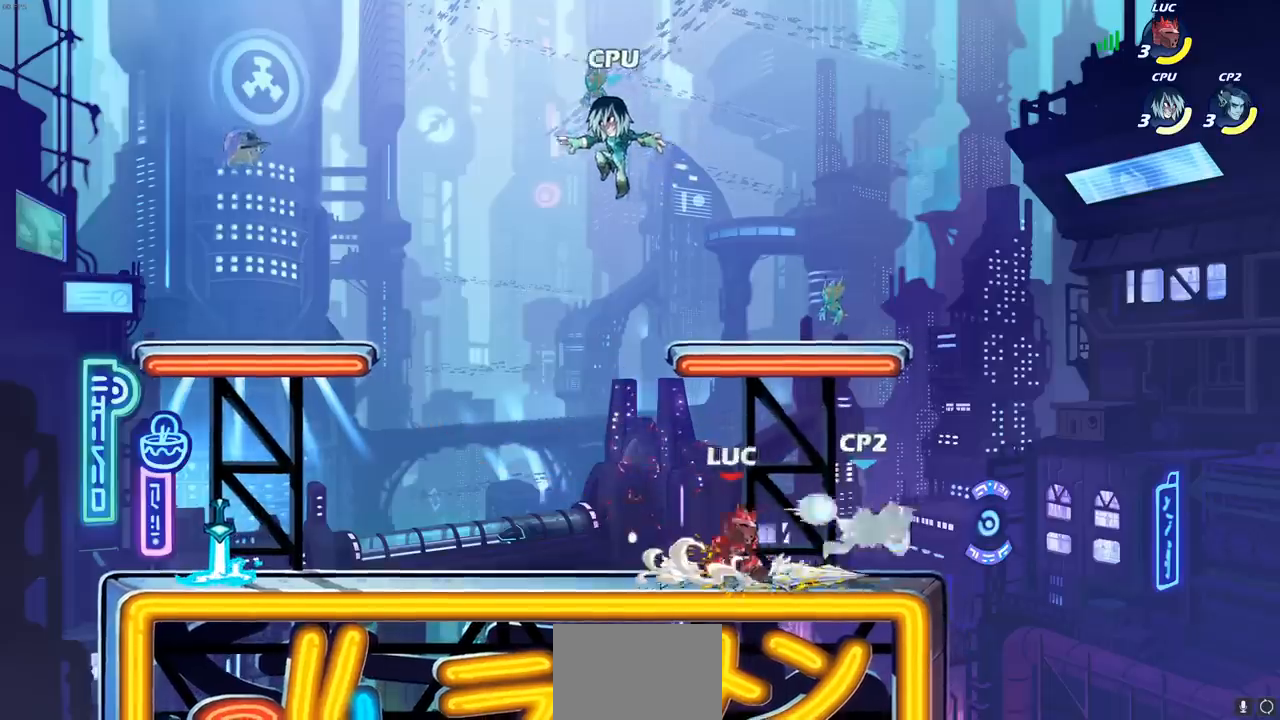
{"buttons": ["SQUARE"], "left_stick": "center", "right_stick": "center", "events": [[100, "SQUARE", "down"], [183, "SQUARE", "up"], [267, "SQUARE", "down"], [367, "SQUARE", "up"], [450, "SQUARE", "down"]]}
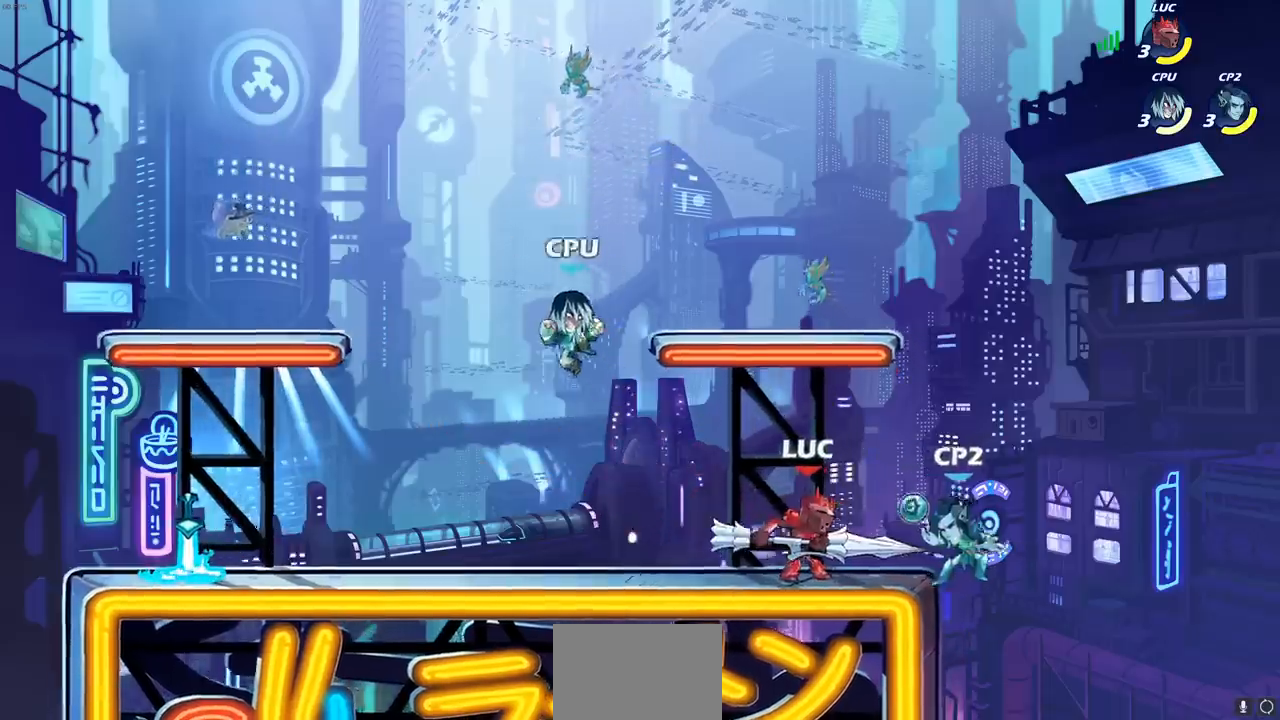
{"buttons": ["L1"], "left_stick": "down", "right_stick": "center", "events": [[50, "SQUARE", "up"], [167, "SQUARE", "down"], [217, "SQUARE", "up"], [333, "SQUARE", "down"], [417, "SQUARE", "up"], [467, "L1", "down"], [483, "left_stick", "down"]]}
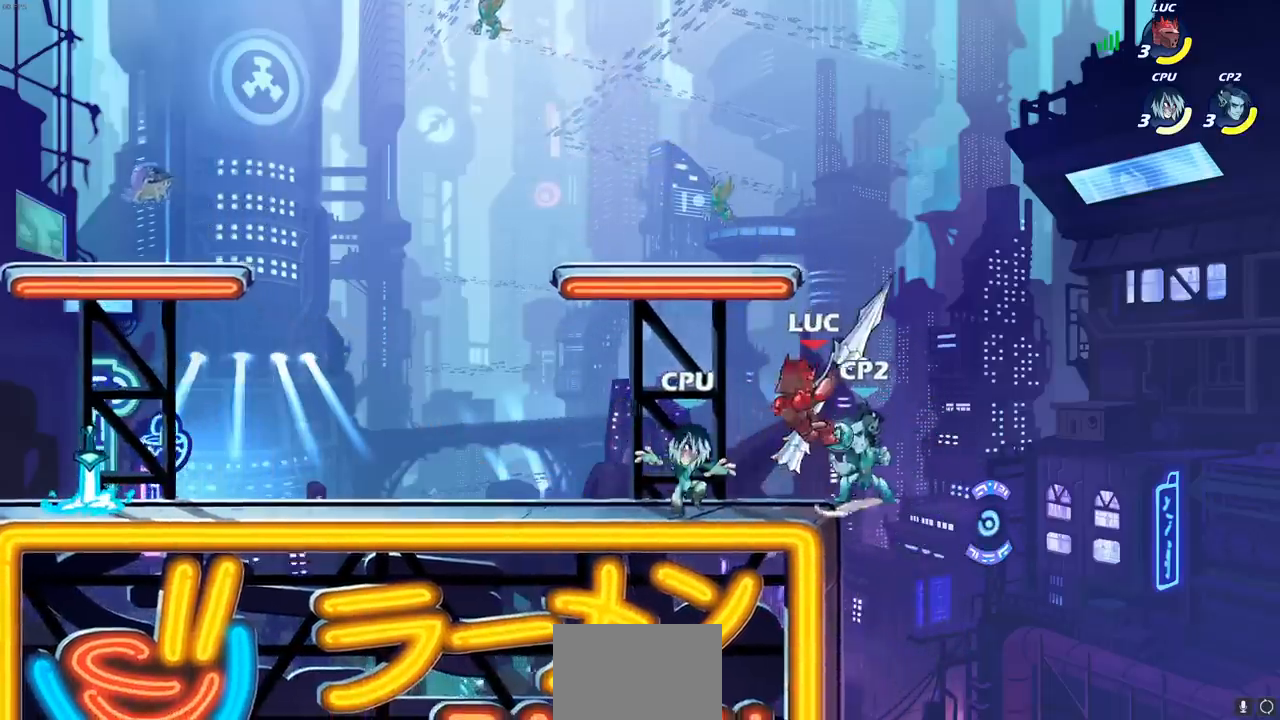
{"buttons": [], "left_stick": "right", "right_stick": "center", "events": [[50, "L1", "up"], [83, "R2", "down"], [100, "left_stick", "right"], [117, "CROSS", "down"], [367, "CROSS", "up"], [417, "R2", "up"]]}
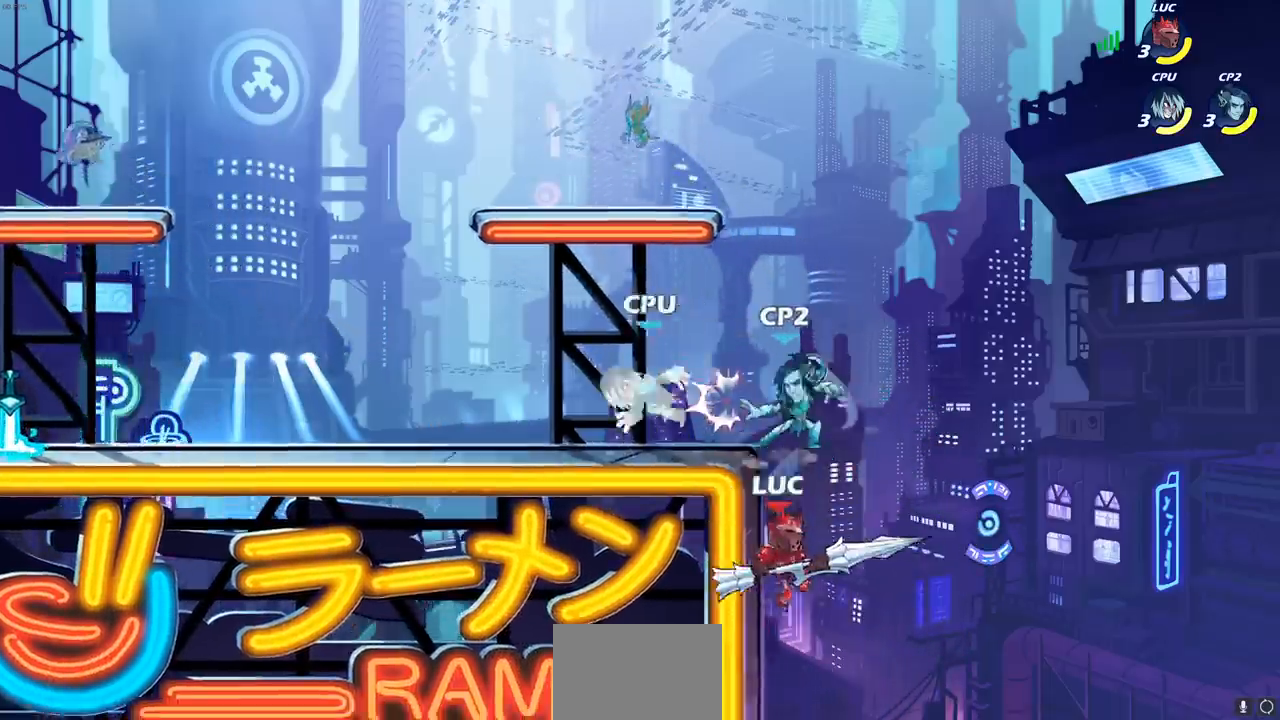
{"buttons": ["CIRCLE"], "left_stick": "center", "right_stick": "center", "events": [[133, "left_stick", "up"], [150, "CROSS", "down"], [250, "left_stick", "up-left"], [317, "CROSS", "up"], [433, "CIRCLE", "down"], [483, "left_stick", "center"]]}
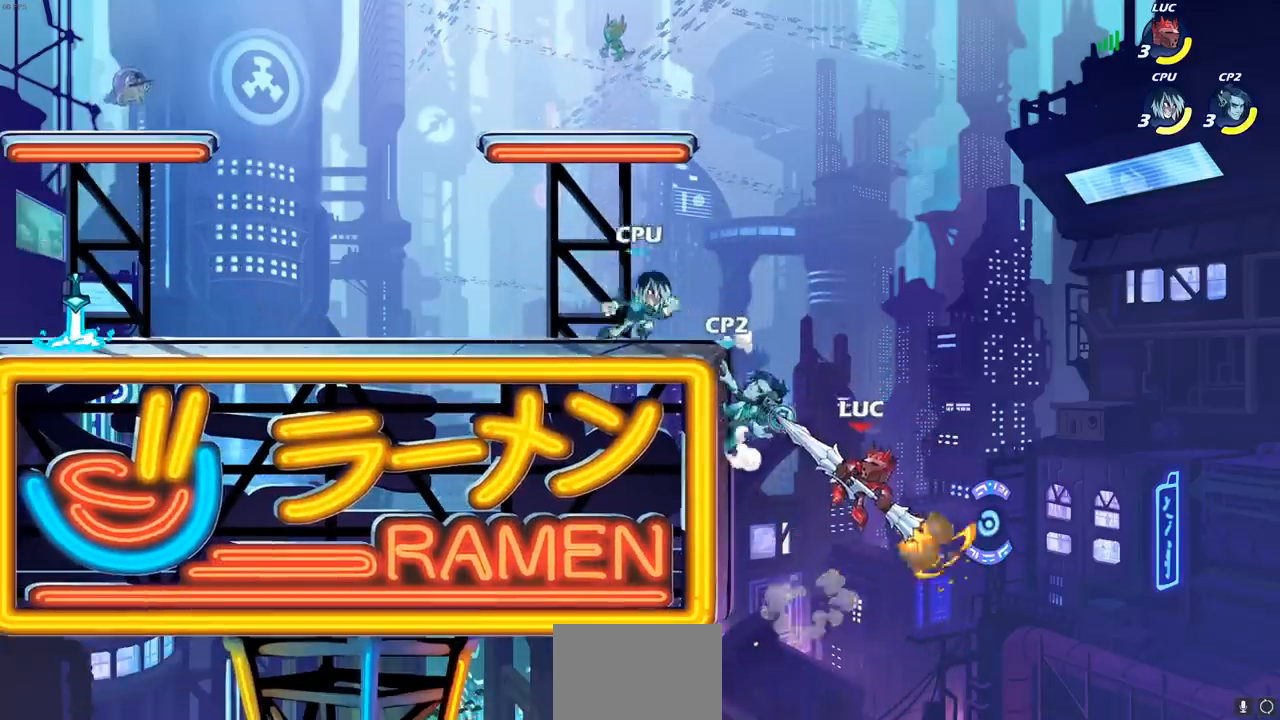
{"buttons": [], "left_stick": "left", "right_stick": "center", "events": [[100, "CIRCLE", "up"], [250, "left_stick", "left"]]}
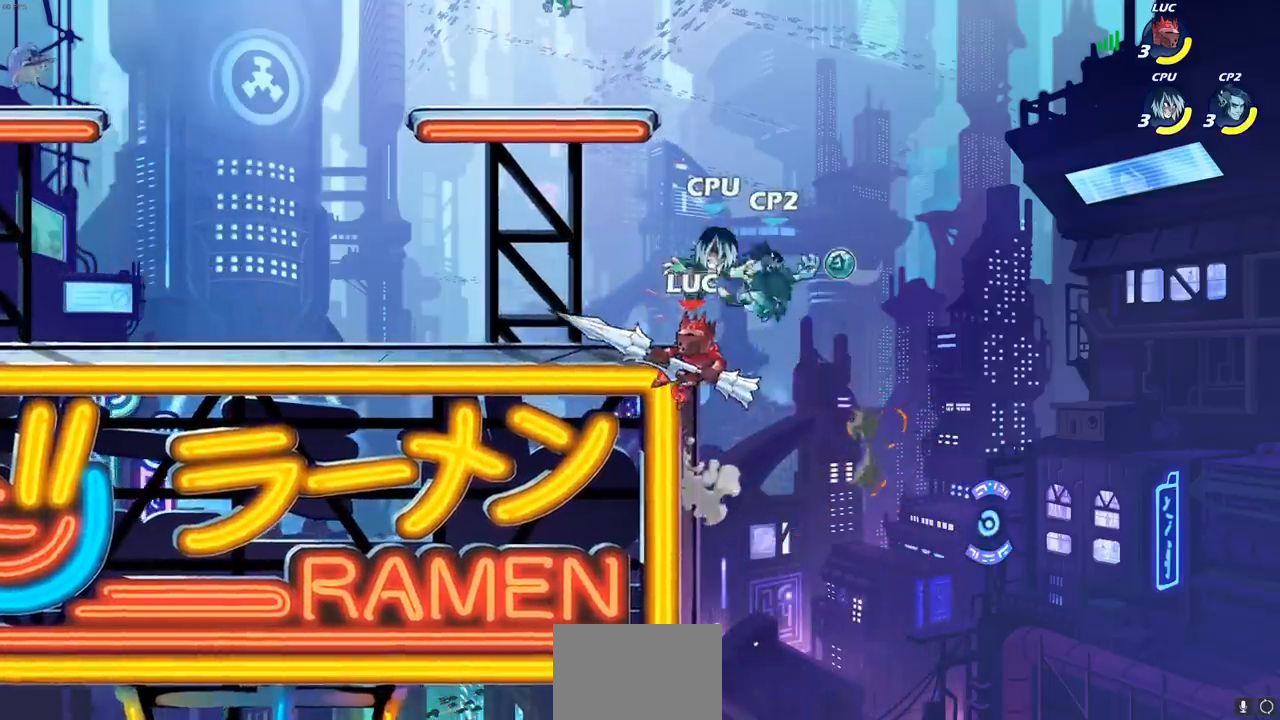
{"buttons": [], "left_stick": "left", "right_stick": "center", "events": [[67, "left_stick", "right"], [133, "CROSS", "down"], [133, "left_stick", "up-right"], [183, "CROSS", "up"], [250, "left_stick", "up-left"], [300, "SQUARE", "down"], [300, "left_stick", "left"], [317, "right_stick", "down-left"], [417, "SQUARE", "up"], [417, "right_stick", "center"]]}
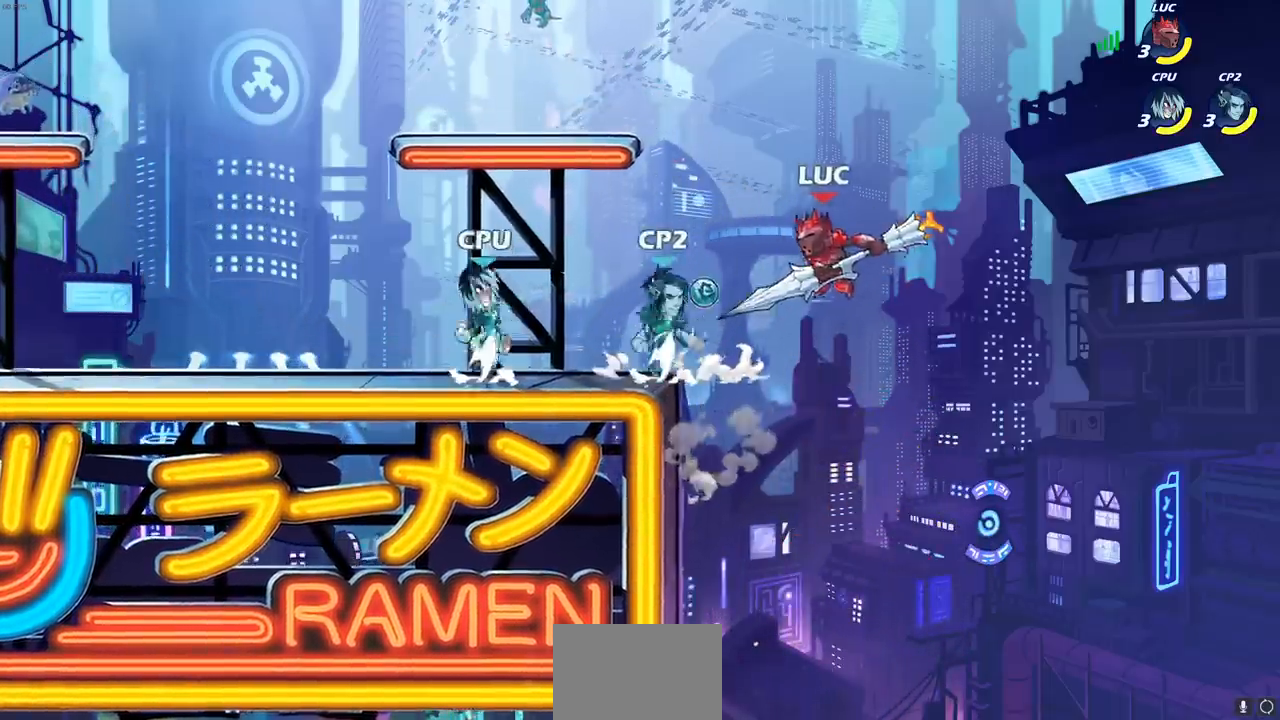
{"buttons": ["CROSS", "R2"], "left_stick": "left", "right_stick": "center", "events": [[383, "L1", "down"], [400, "L1", "up"], [483, "CROSS", "down"], [500, "R2", "down"]]}
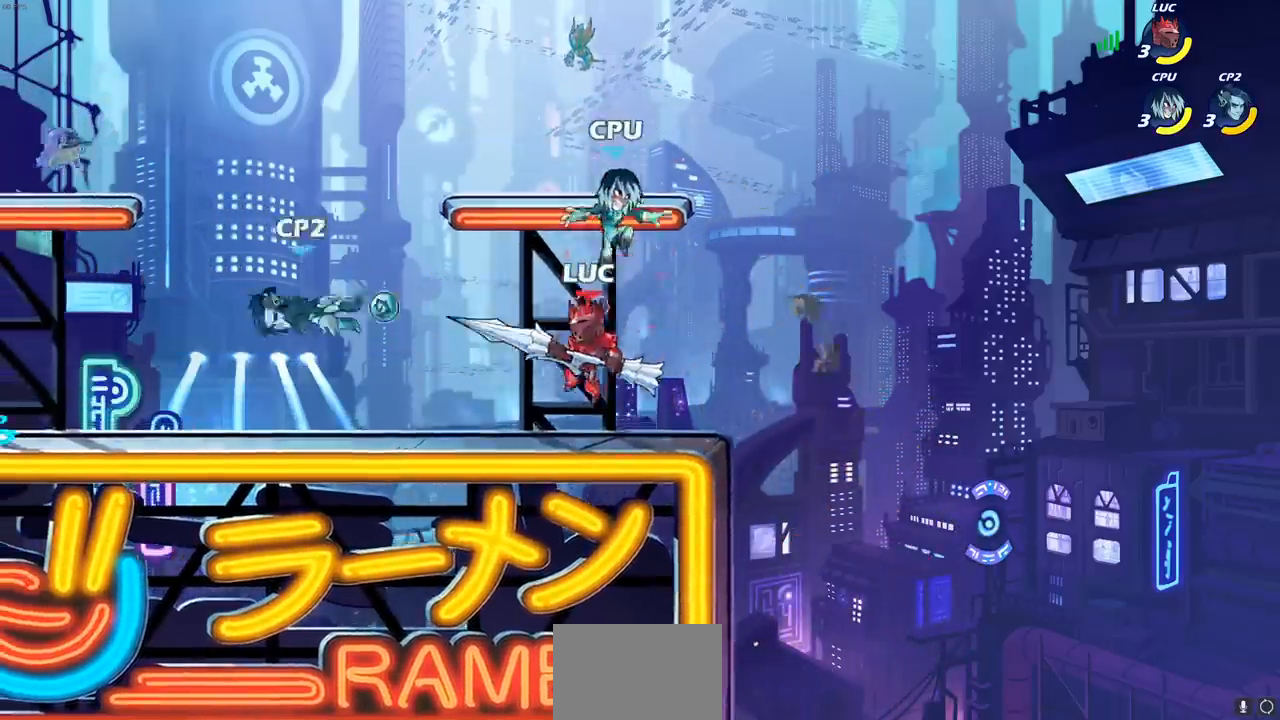
{"buttons": [], "left_stick": "down-left", "right_stick": "center", "events": [[250, "CROSS", "up"], [267, "R2", "up"], [300, "left_stick", "down-left"], [333, "SQUARE", "down"], [433, "SQUARE", "up"]]}
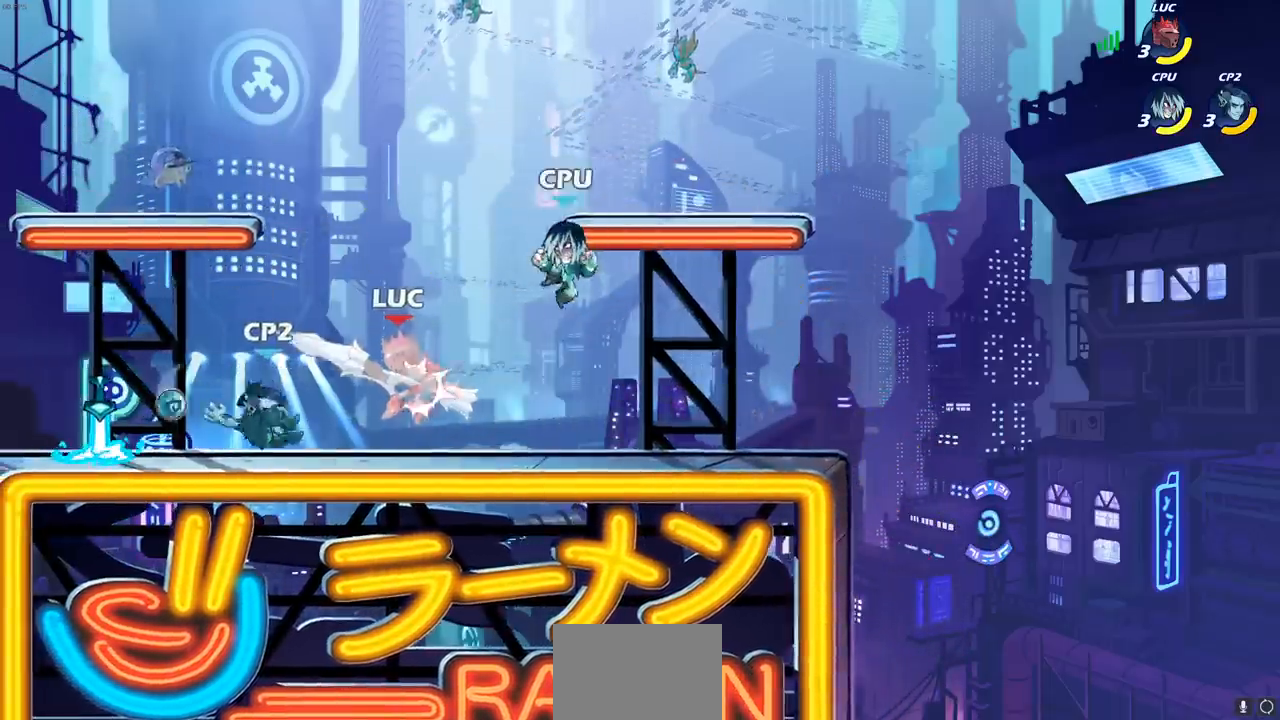
{"buttons": ["CROSS"], "left_stick": "right", "right_stick": "center", "events": [[33, "left_stick", "center"], [250, "left_stick", "right"], [500, "CROSS", "down"]]}
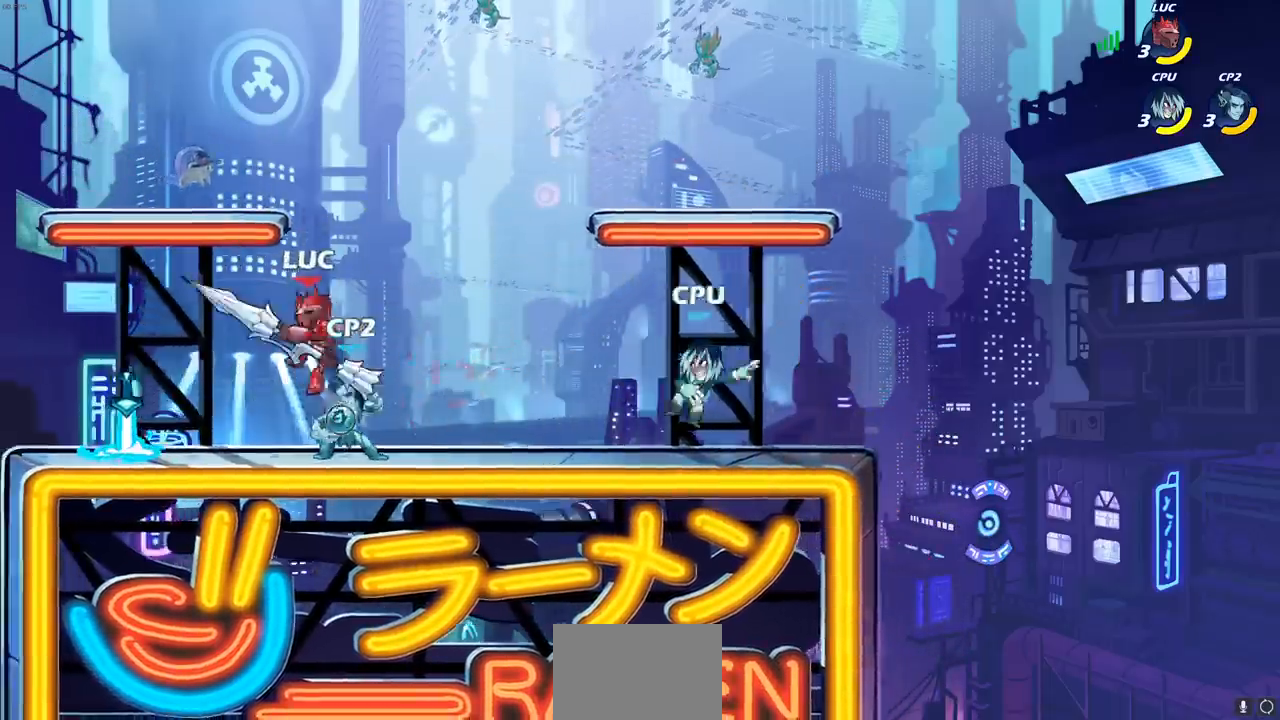
{"buttons": [], "left_stick": "left", "right_stick": "center", "events": [[17, "R2", "down"], [83, "left_stick", "up-right"], [233, "CROSS", "up"], [233, "R2", "up"], [317, "CROSS", "down"], [317, "left_stick", "left"], [333, "R2", "down"], [450, "CROSS", "up"], [483, "R2", "up"]]}
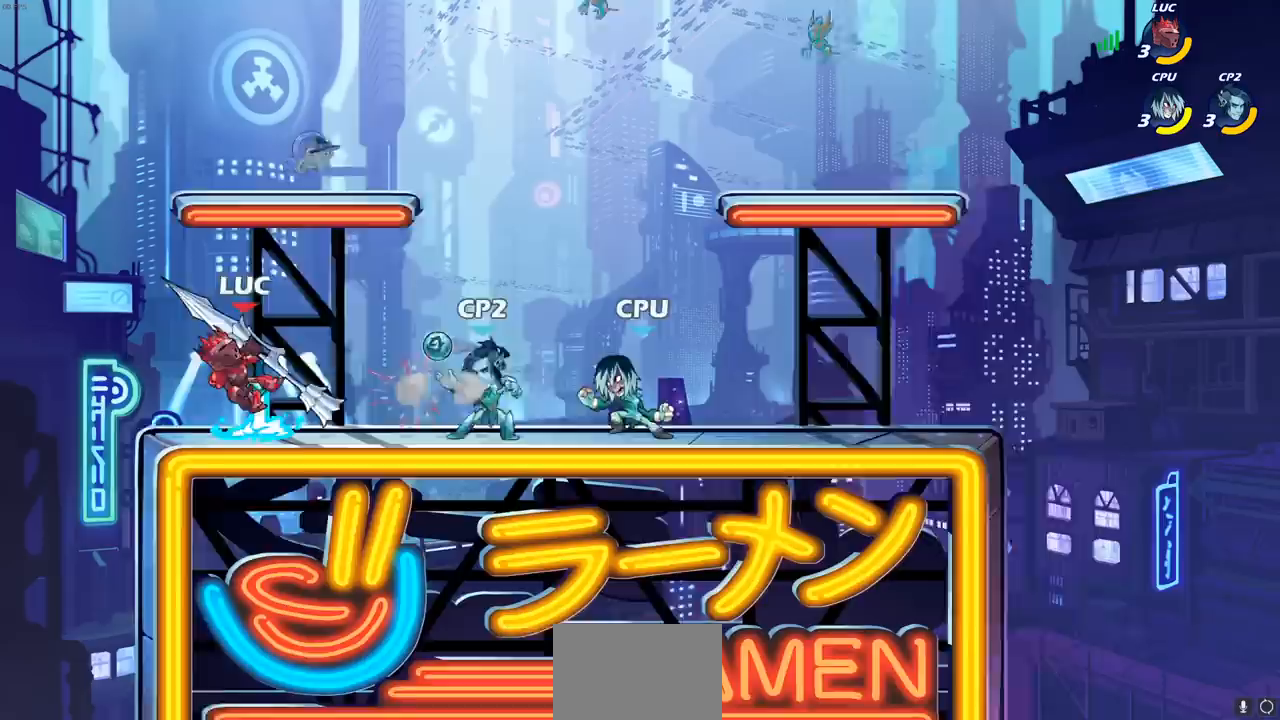
{"buttons": ["SQUARE"], "left_stick": "down-right", "right_stick": "center", "events": [[67, "R2", "down"], [200, "R2", "up"], [367, "left_stick", "right"], [400, "CROSS", "down"], [450, "SQUARE", "down"], [483, "CROSS", "up"], [483, "left_stick", "down-right"]]}